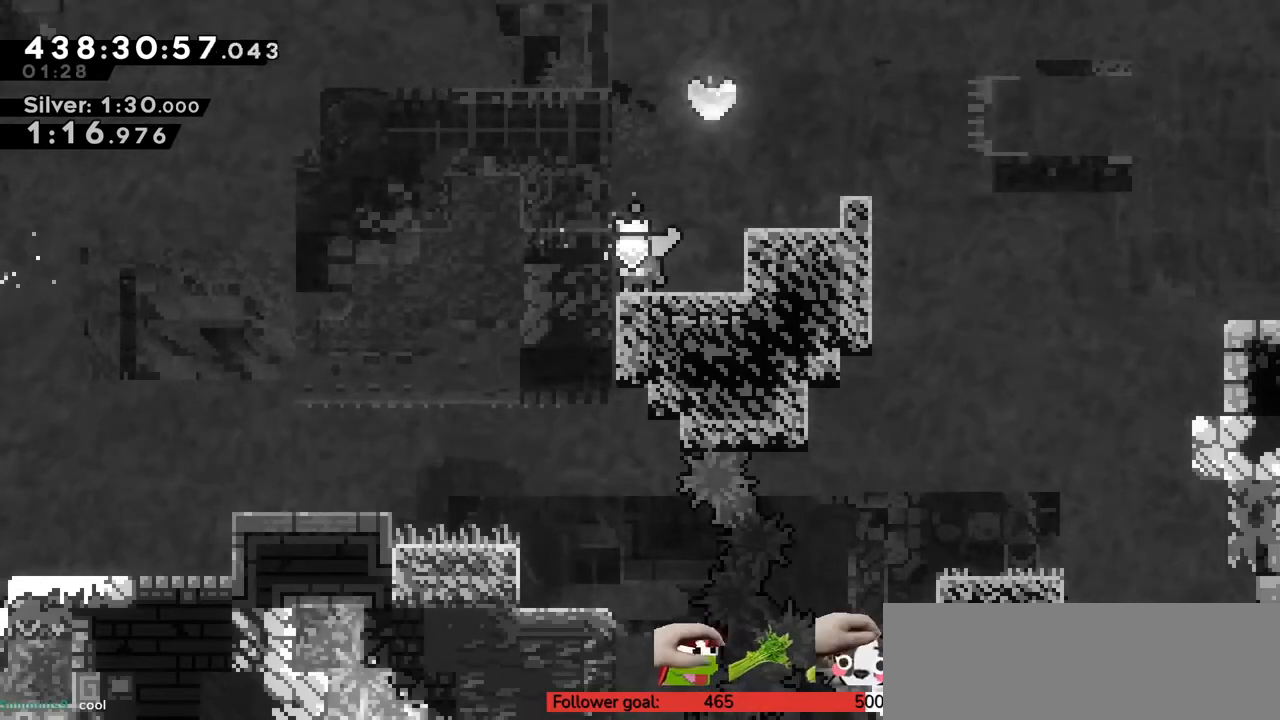
Gameplay with keyboard; each line is a JSON object with the keys held at the frame after it. "events" lists presses ("down") and releases ("up") of "c", "down", "escape", "left", "return", "right", "s", "up", "v", "x" and "z" between this image and that frame as [ms after this image, input, new state], when the widget could be followed in between. No other keys are recorded. Mouse input is not recorded.
{"keys": [], "events": [[50, "c", "down"], [167, "c", "up"], [200, "x", "down"], [317, "x", "up"], [383, "up", "up"]]}
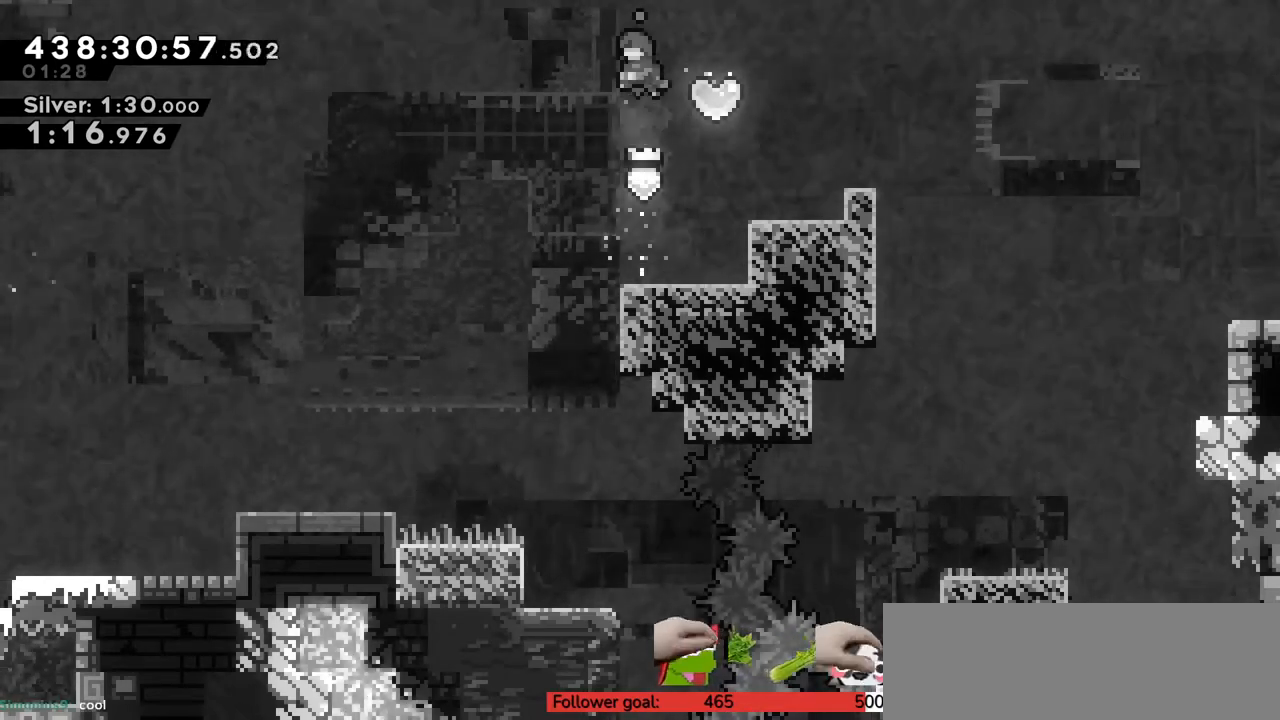
{"keys": ["down", "left", "x"], "events": [[167, "right", "down"], [267, "x", "down"], [317, "down", "down"], [317, "left", "down"], [317, "right", "up"]]}
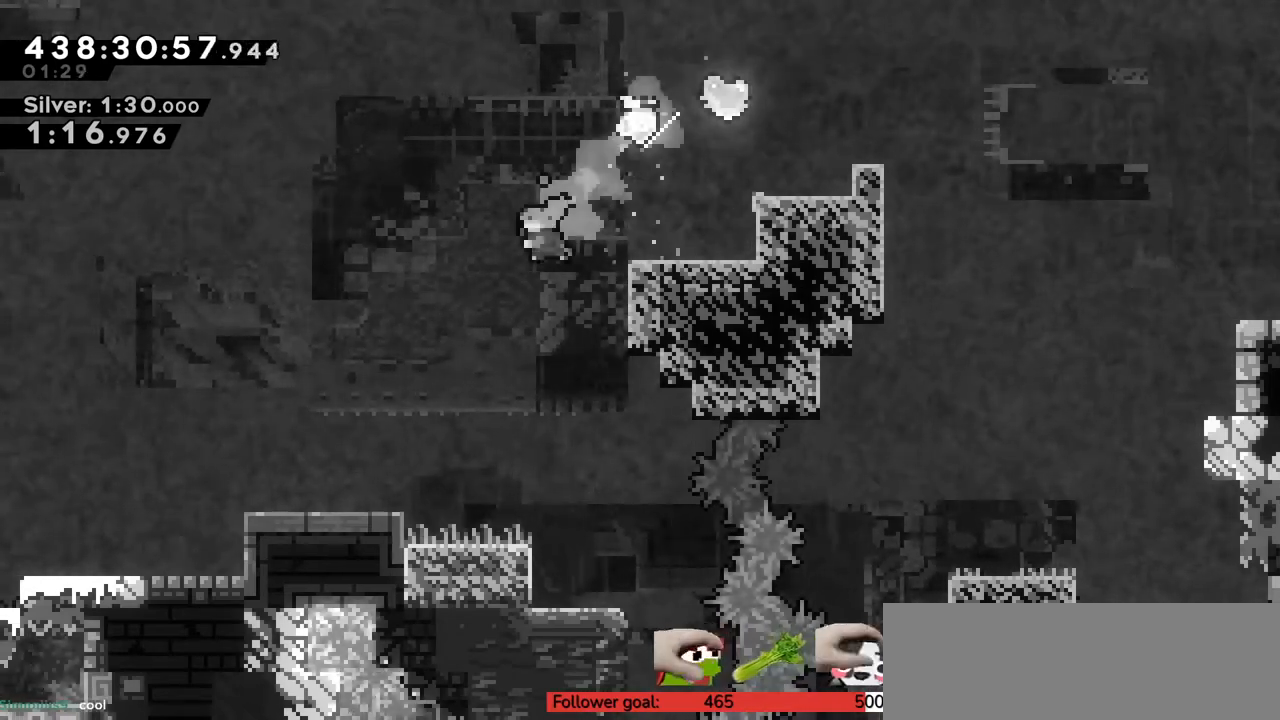
{"keys": ["up", "z"], "events": [[17, "x", "up"], [50, "down", "up"], [50, "left", "up"], [167, "up", "down"], [233, "x", "down"], [350, "x", "up"], [350, "z", "down"]]}
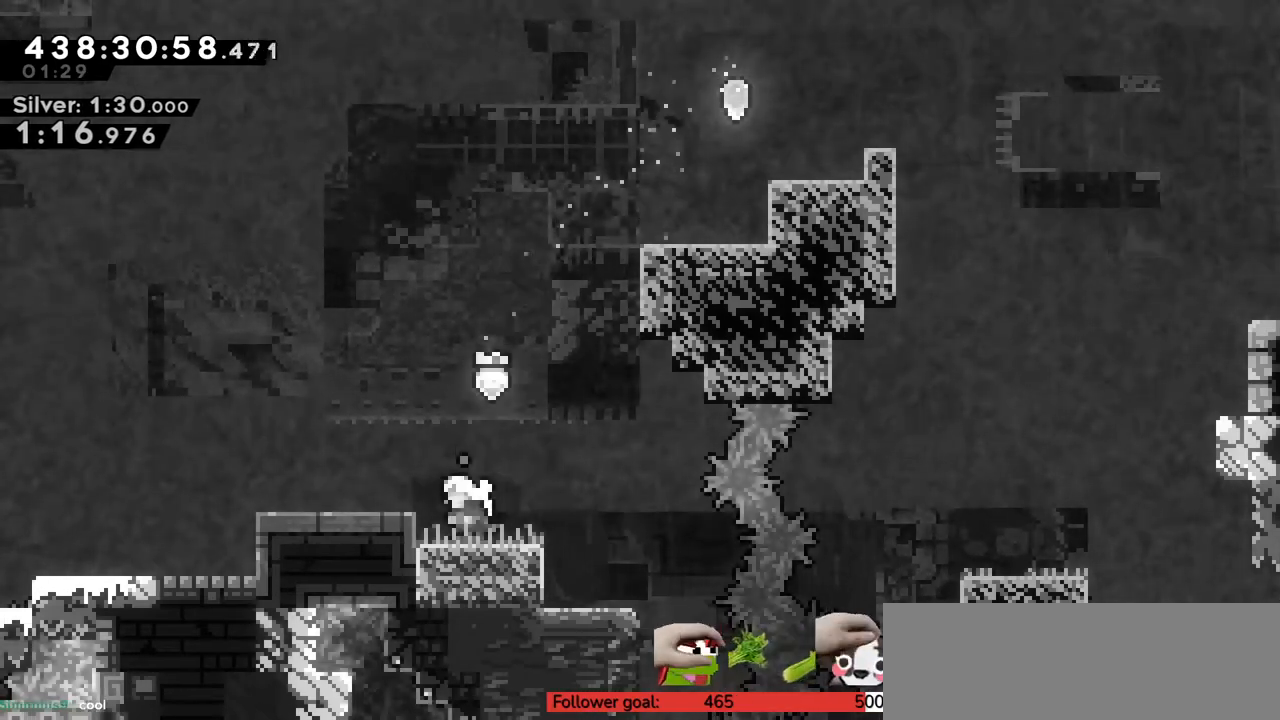
{"keys": ["up"], "events": [[17, "left", "down"], [117, "up", "up"], [167, "left", "up"], [167, "z", "up"], [233, "c", "down"], [233, "right", "down"], [483, "c", "up"], [483, "right", "up"], [483, "up", "down"]]}
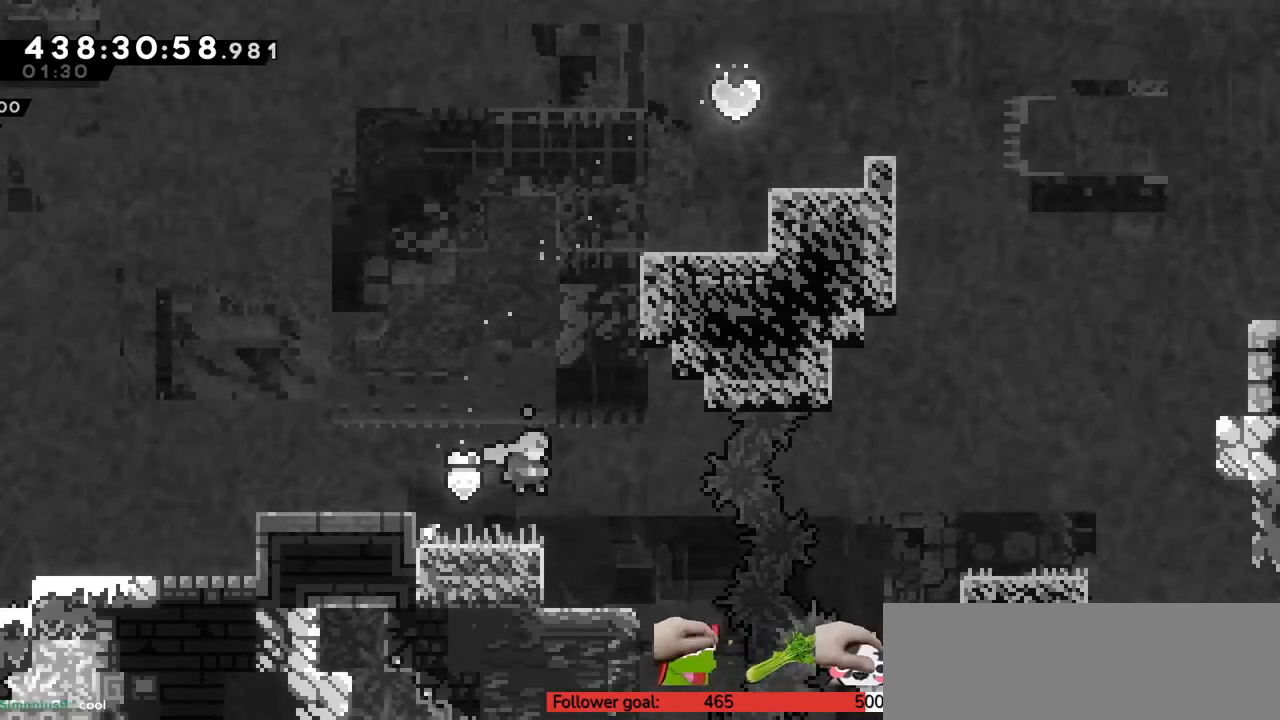
{"keys": ["right", "up", "z"], "events": [[50, "x", "down"], [150, "x", "up"], [300, "right", "down"], [300, "x", "down"], [367, "x", "up"], [367, "z", "down"]]}
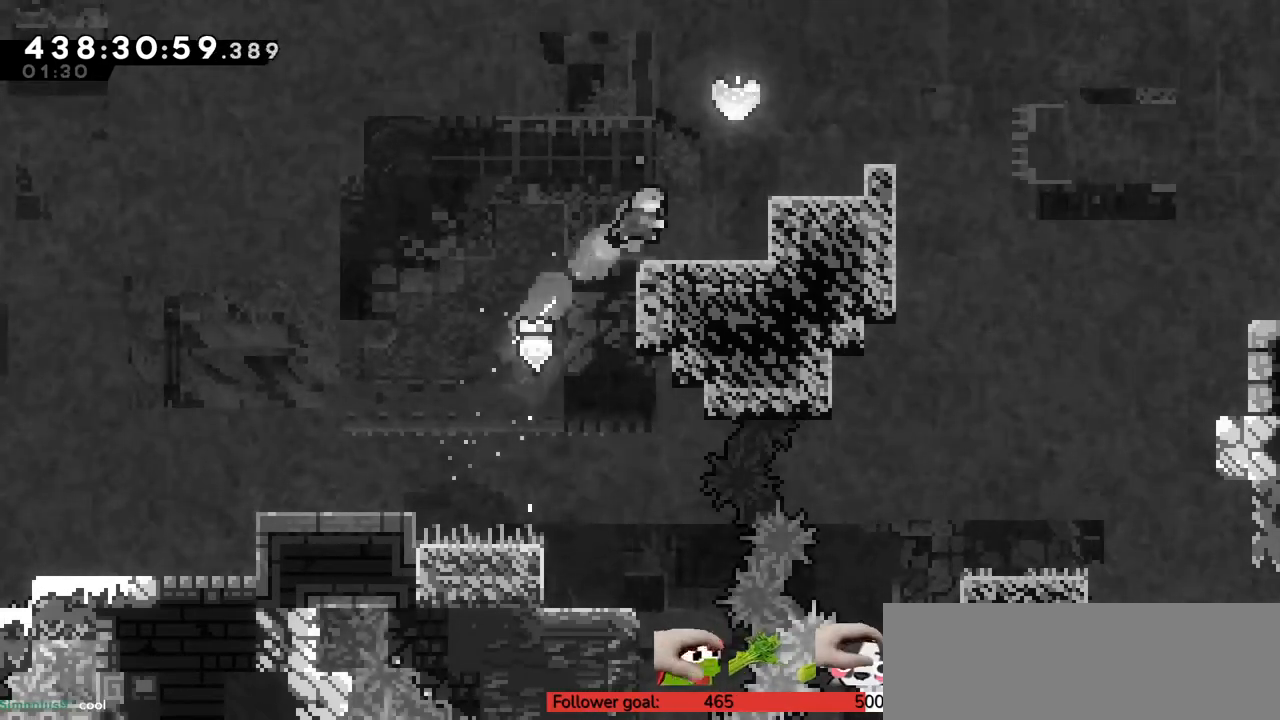
{"keys": [], "events": [[150, "right", "up"], [150, "up", "up"], [283, "z", "up"], [333, "left", "down"], [400, "c", "down"], [400, "left", "up"], [483, "c", "up"]]}
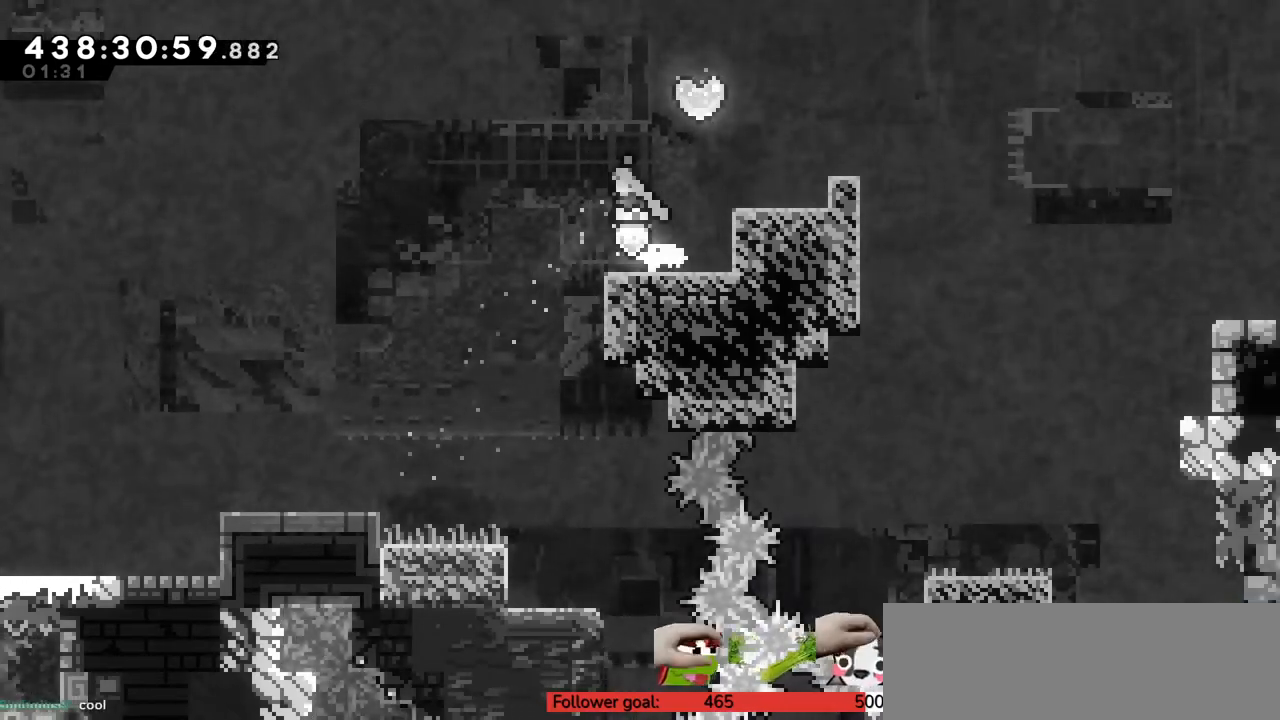
{"keys": ["up"], "events": [[17, "up", "down"], [50, "x", "down"], [200, "x", "up"]]}
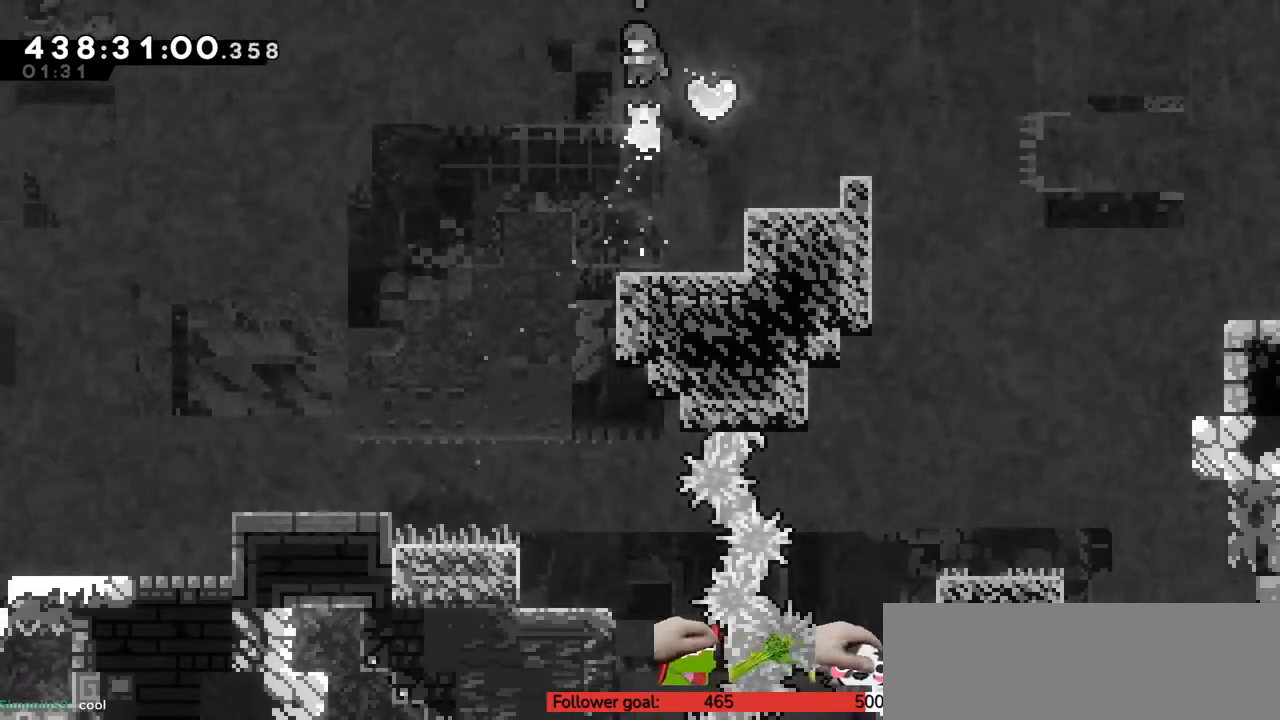
{"keys": [], "events": [[250, "x", "down"], [400, "x", "up"], [500, "up", "up"]]}
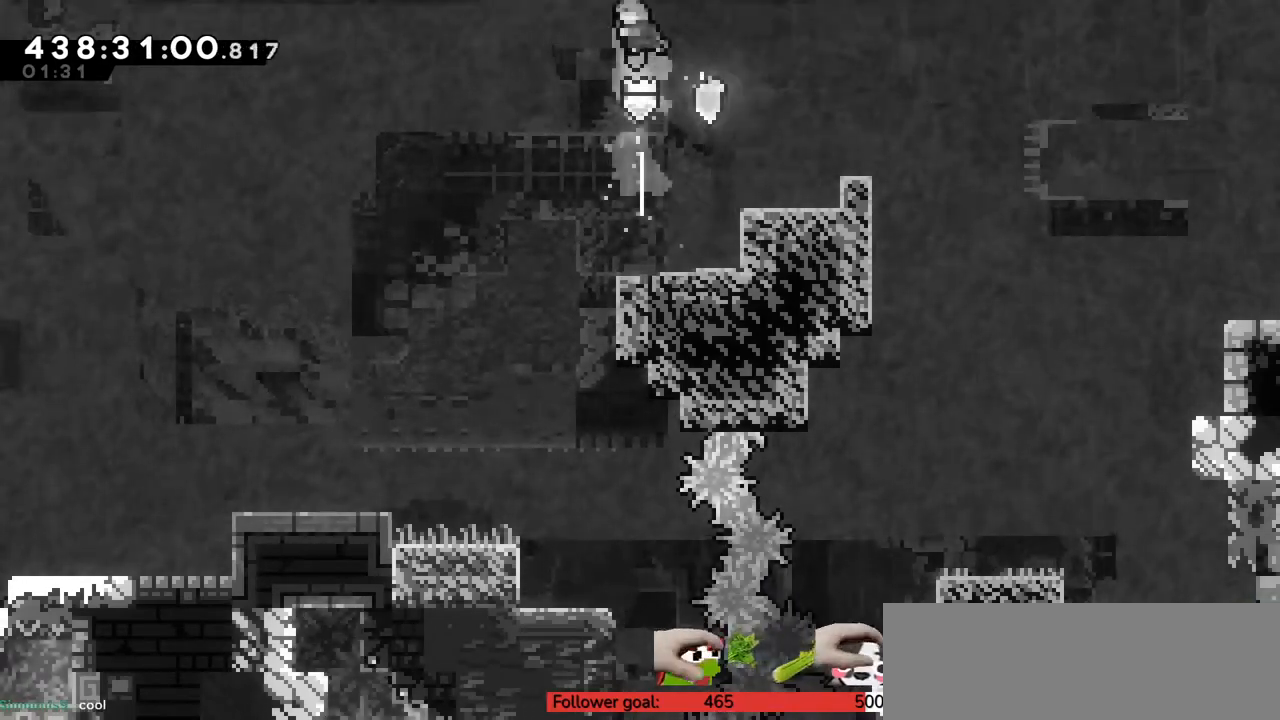
{"keys": ["down", "left", "x"], "events": [[217, "right", "down"], [350, "down", "down"], [383, "x", "down"], [400, "left", "down"], [400, "right", "up"]]}
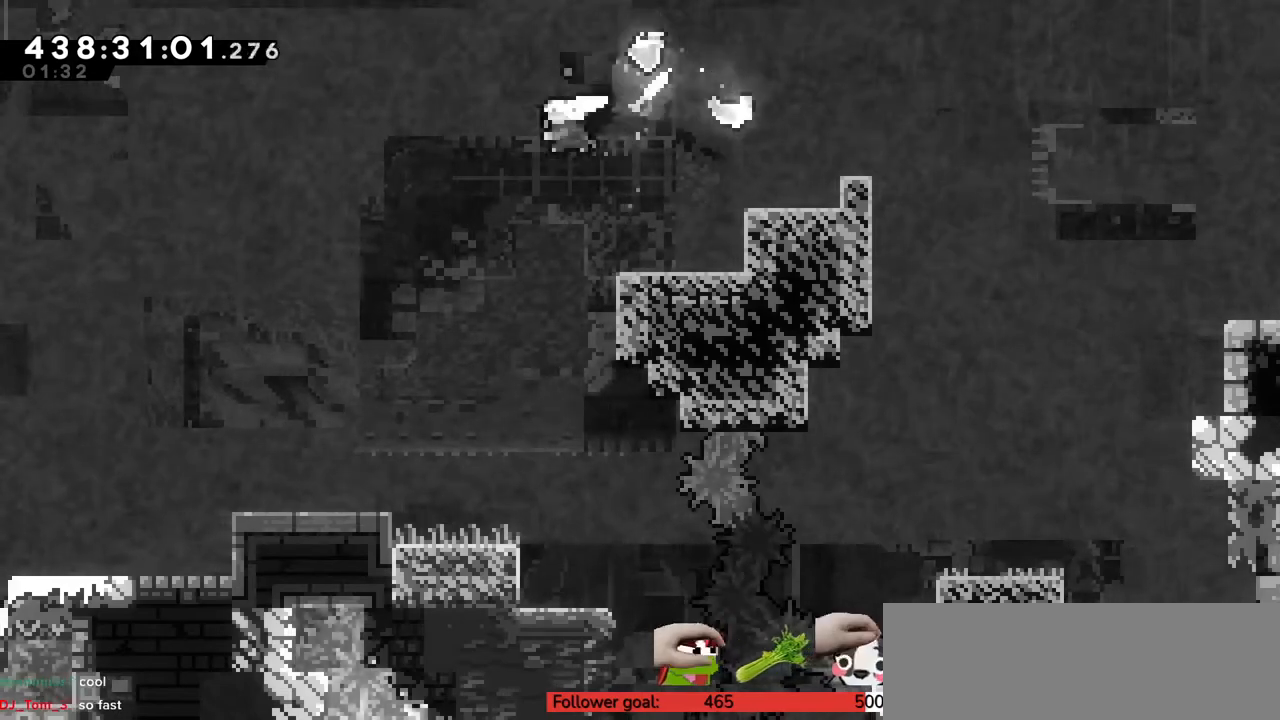
{"keys": ["right"], "events": [[217, "x", "up"], [283, "down", "up"], [333, "left", "up"], [500, "right", "down"]]}
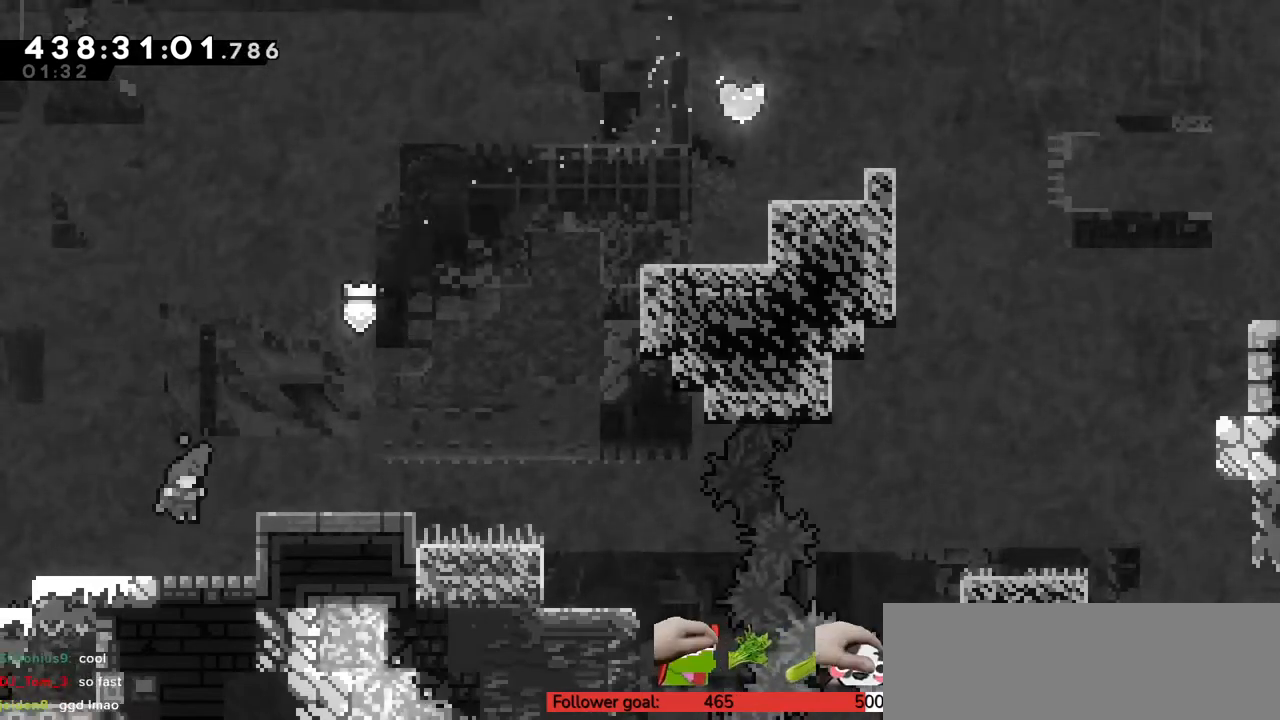
{"keys": ["right", "up"], "events": [[100, "c", "down"], [150, "up", "down"], [433, "c", "up"]]}
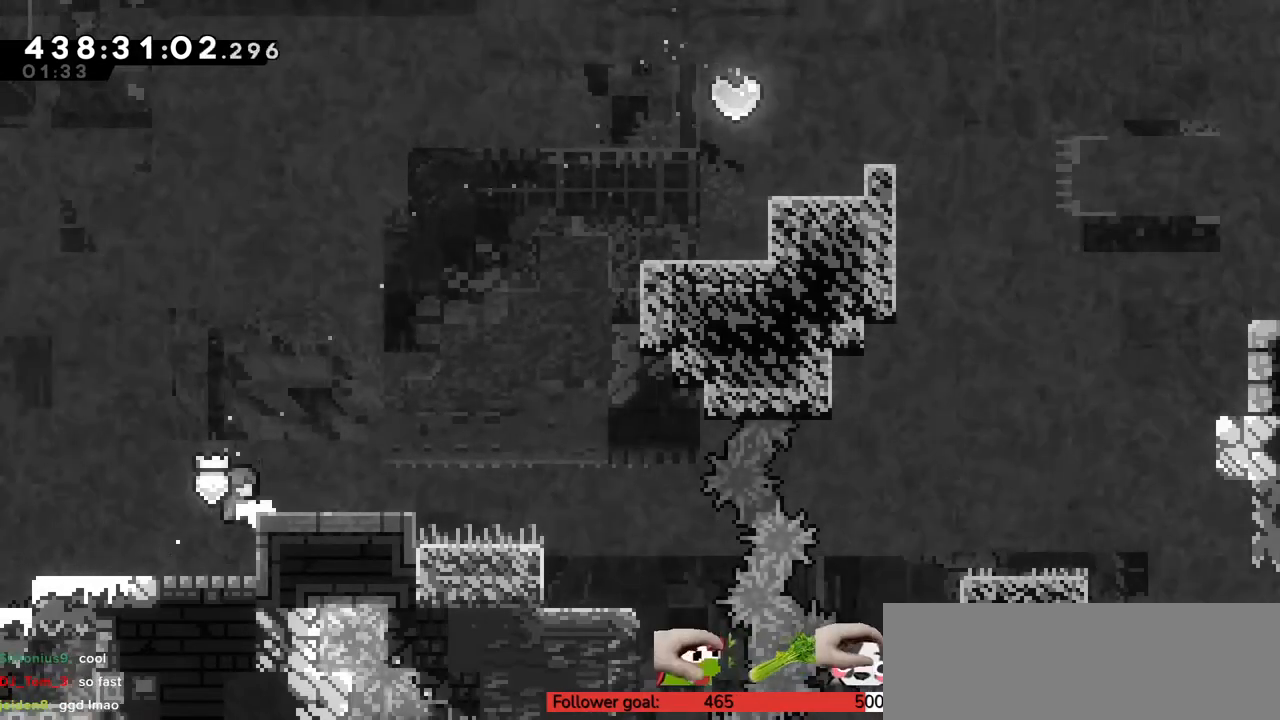
{"keys": ["right", "up"], "events": [[67, "c", "down"], [350, "right", "up"], [383, "c", "up"], [383, "up", "up"], [467, "right", "down"], [500, "up", "down"]]}
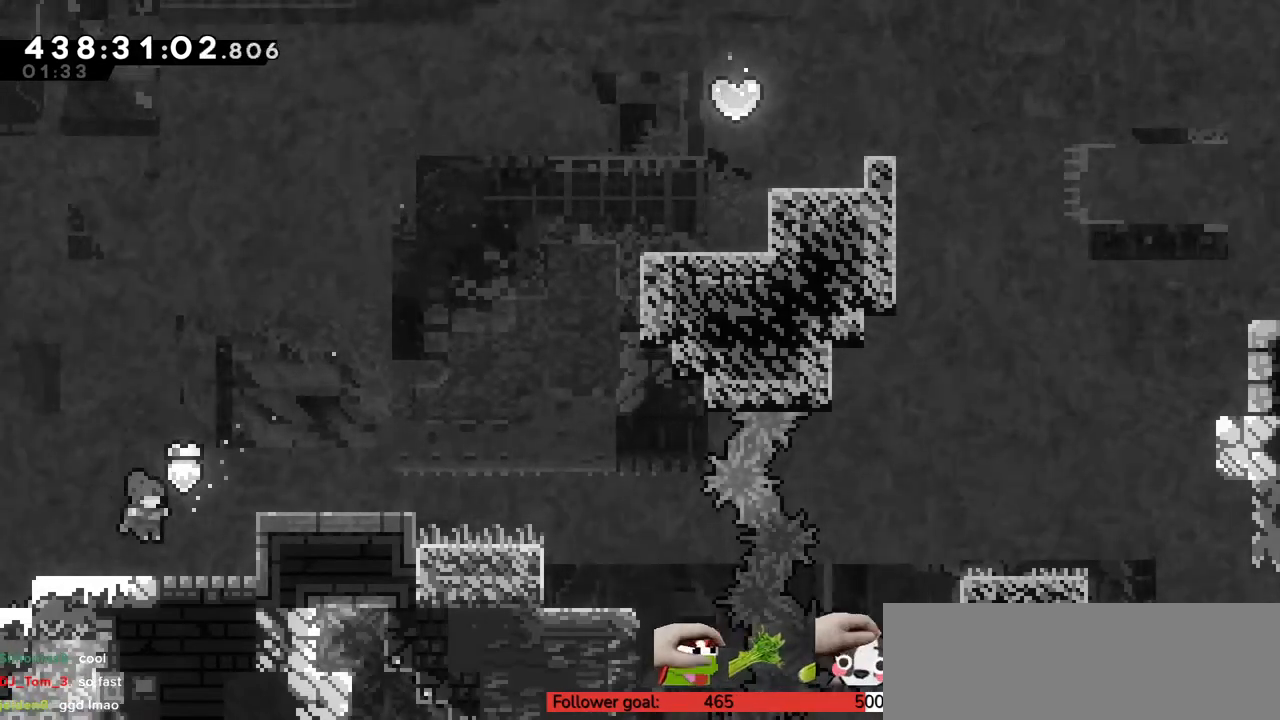
{"keys": ["c", "right", "up", "z"], "events": [[33, "z", "down"], [183, "c", "down"]]}
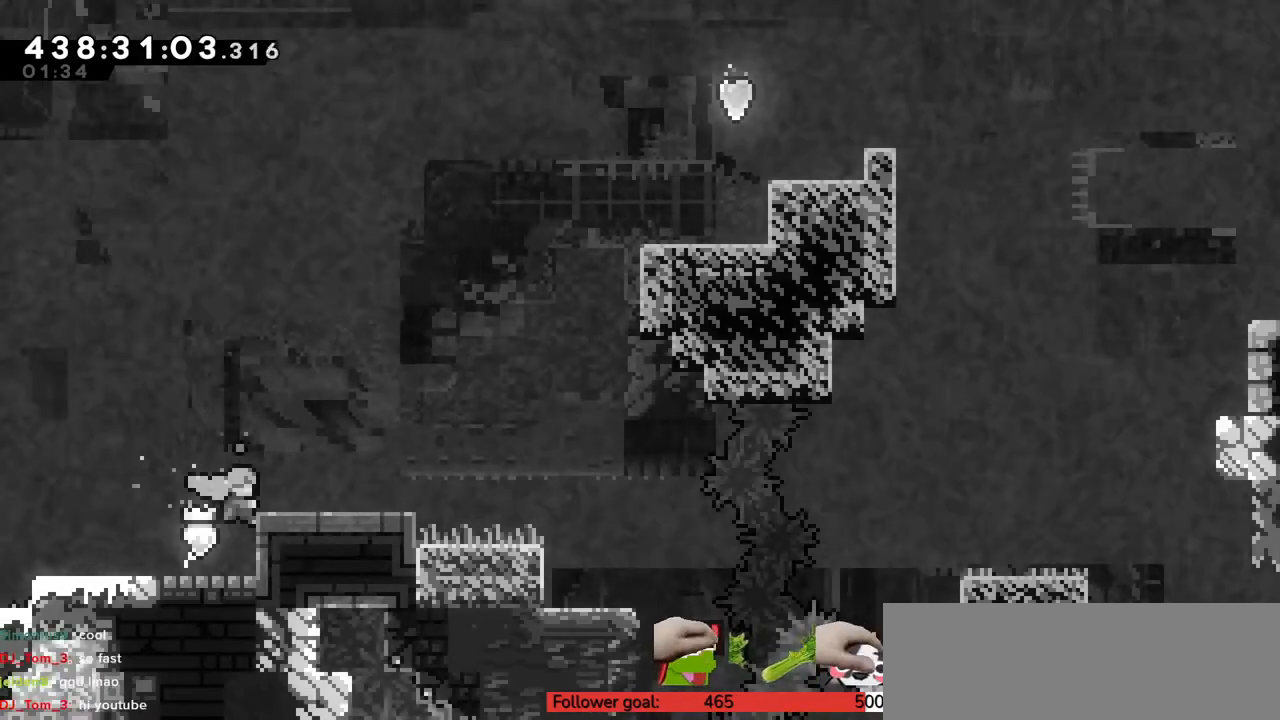
{"keys": ["c", "right", "up", "z"], "events": [[83, "c", "up"], [433, "c", "down"]]}
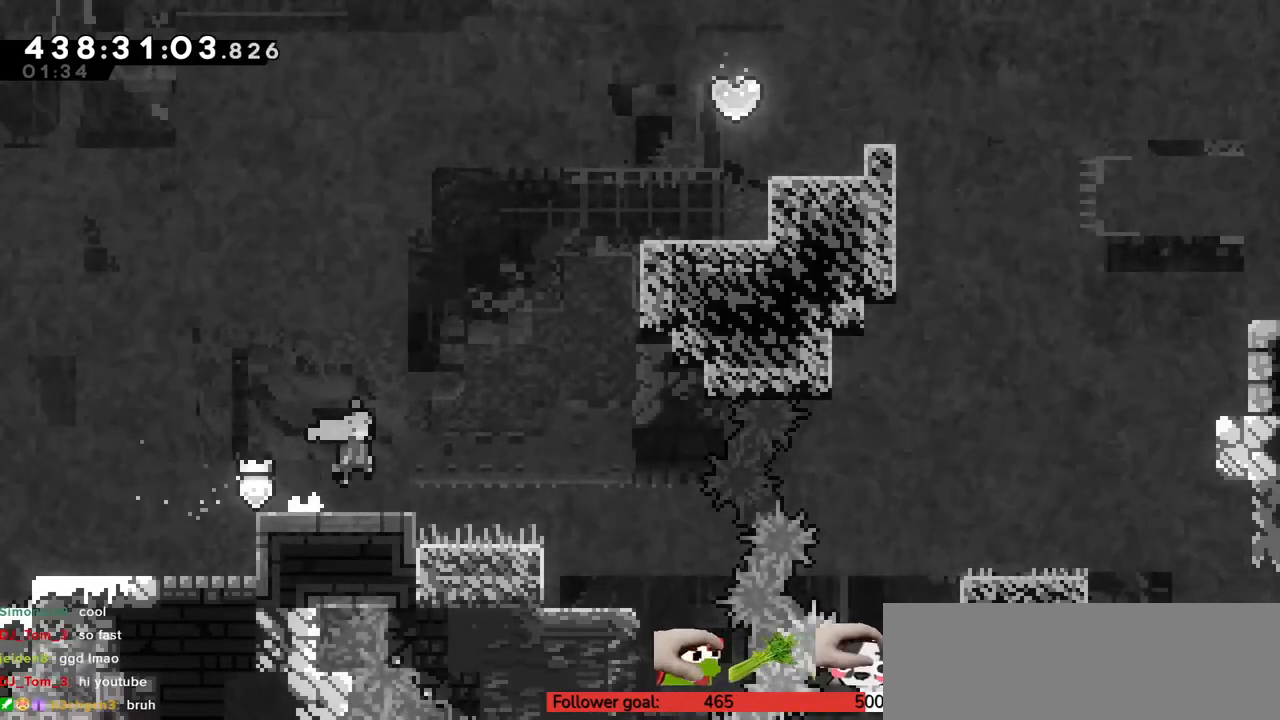
{"keys": ["right", "up", "x", "z"], "events": [[167, "c", "up"], [200, "x", "down"], [383, "x", "up"], [483, "x", "down"]]}
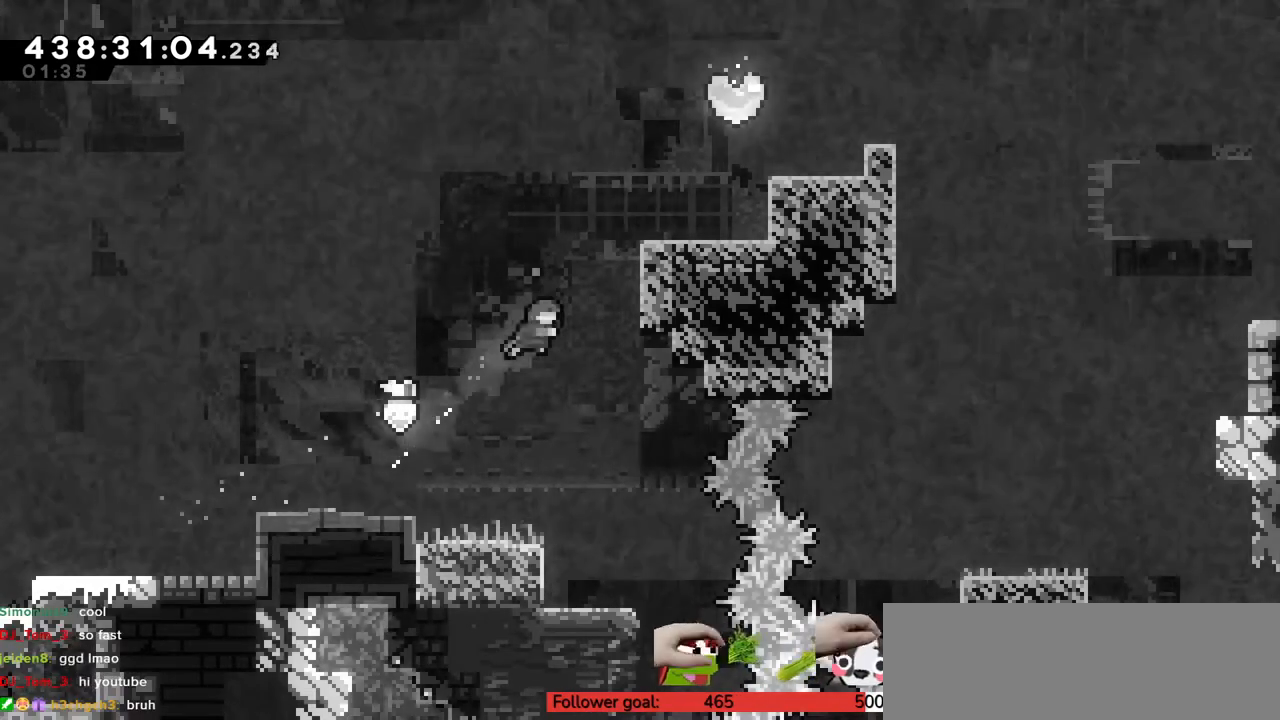
{"keys": ["up", "z"], "events": [[200, "x", "up"], [267, "c", "down"], [417, "c", "up"], [417, "right", "up"]]}
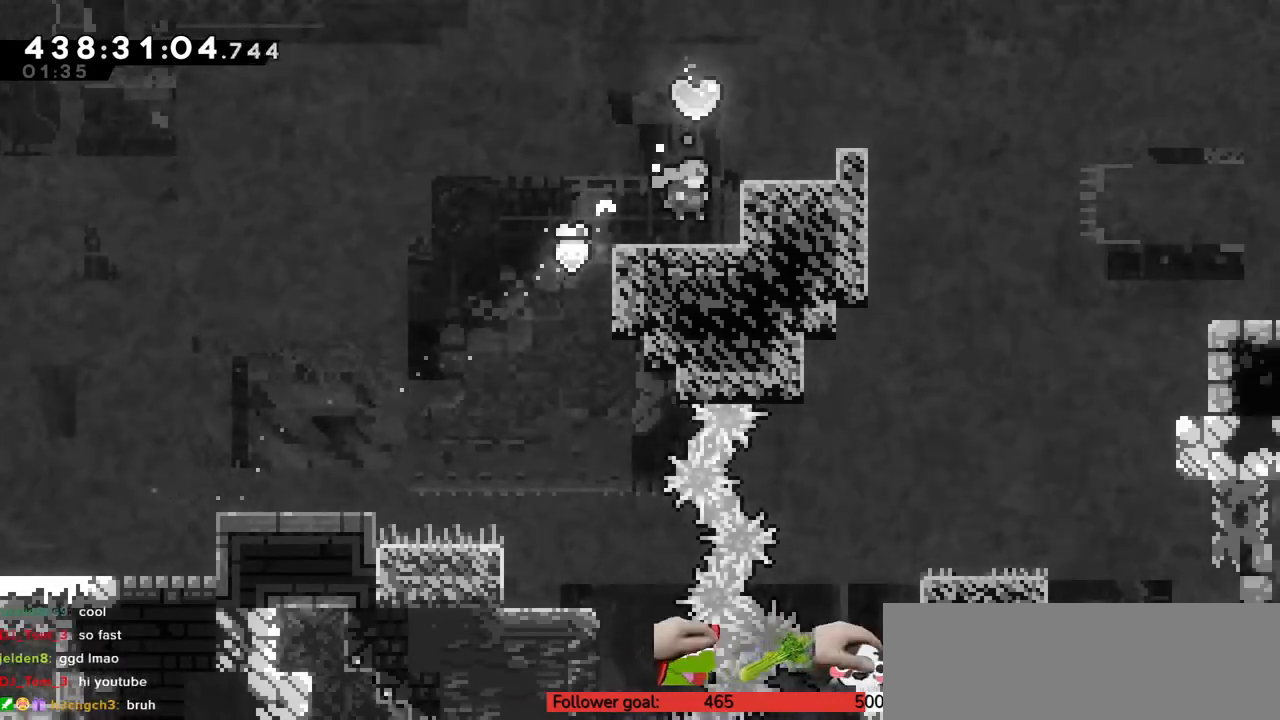
{"keys": ["up", "x"], "events": [[117, "left", "down"], [217, "c", "down"], [333, "left", "up"], [400, "c", "up"], [400, "z", "up"], [483, "x", "down"]]}
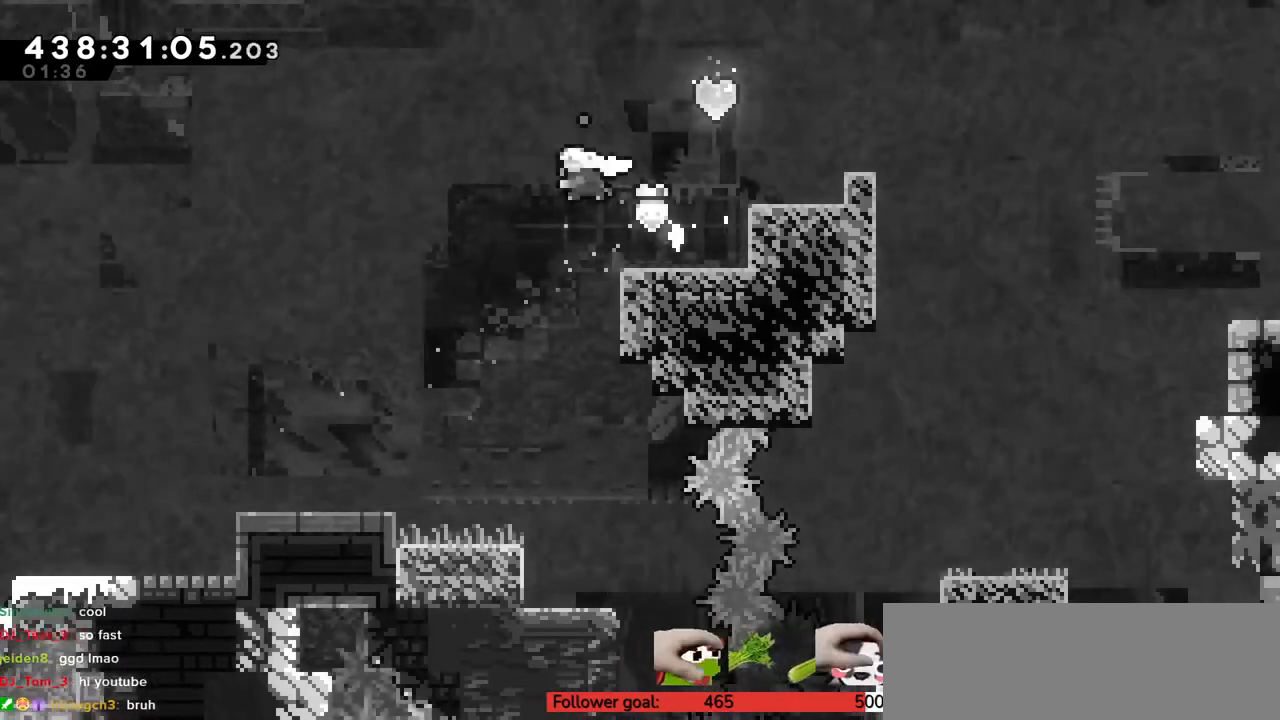
{"keys": ["right"], "events": [[83, "x", "up"], [200, "up", "up"], [267, "right", "down"], [367, "right", "up"], [483, "right", "down"]]}
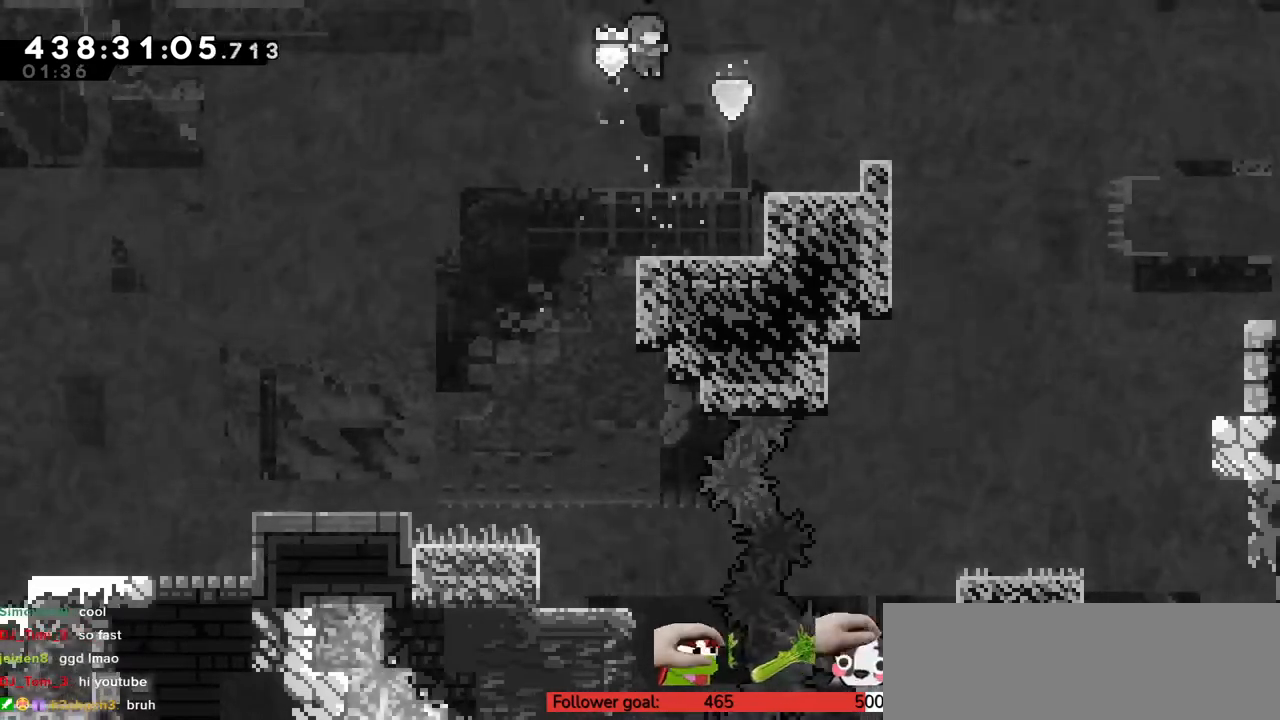
{"keys": [], "events": [[50, "right", "up"], [167, "up", "down"], [233, "x", "down"], [350, "x", "up"], [417, "up", "up"]]}
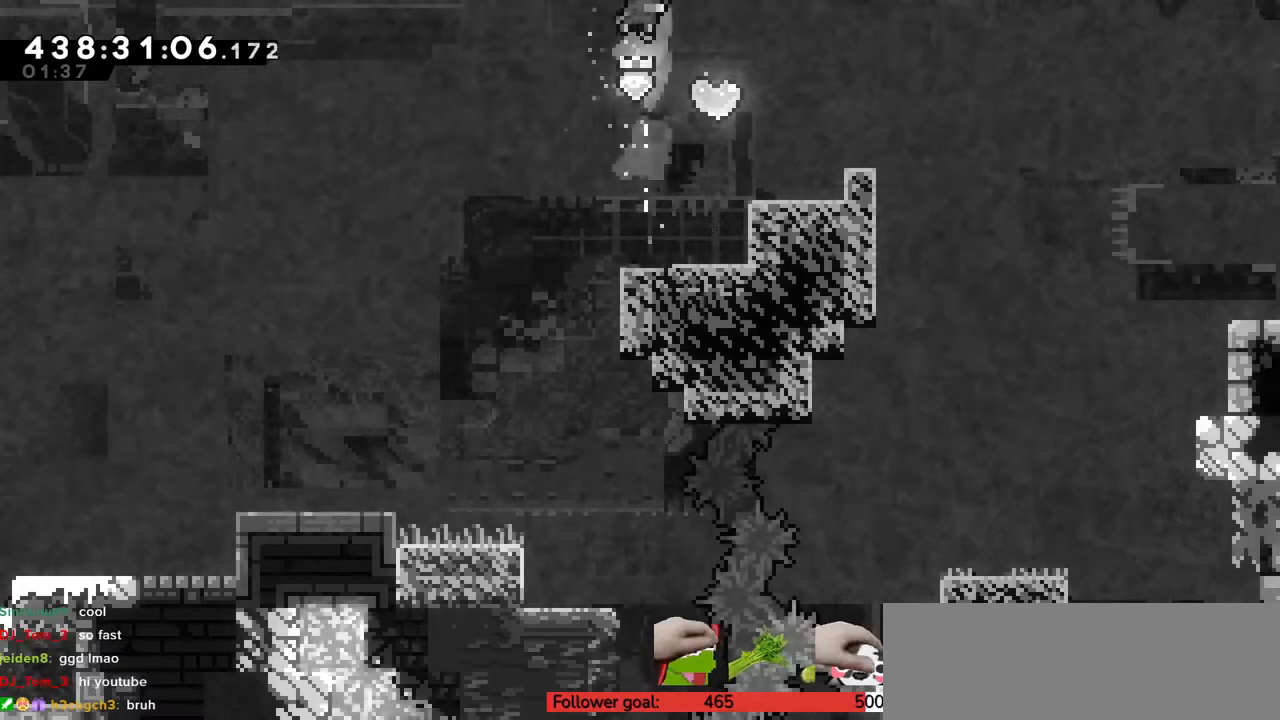
{"keys": ["down", "left", "x"], "events": [[167, "right", "down"], [300, "down", "down"], [300, "right", "up"], [350, "left", "down"], [383, "x", "down"]]}
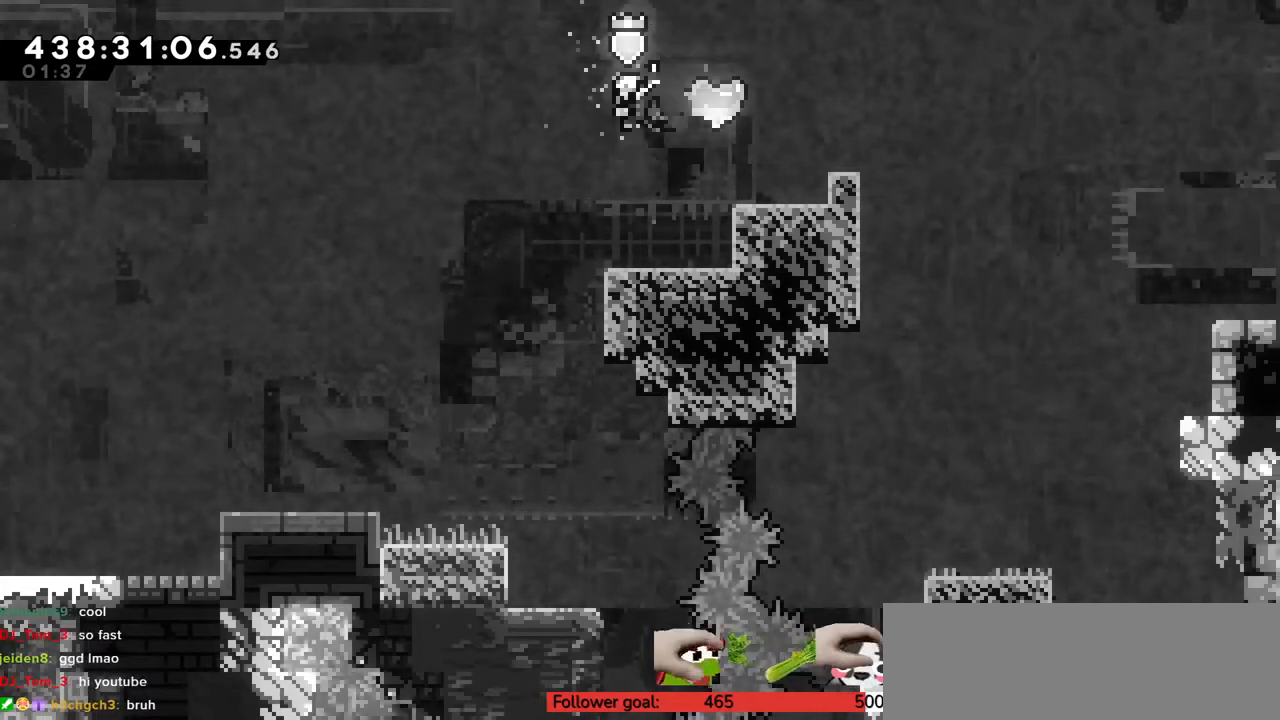
{"keys": ["left", "up"], "events": [[317, "x", "up"], [383, "down", "up"], [500, "up", "down"]]}
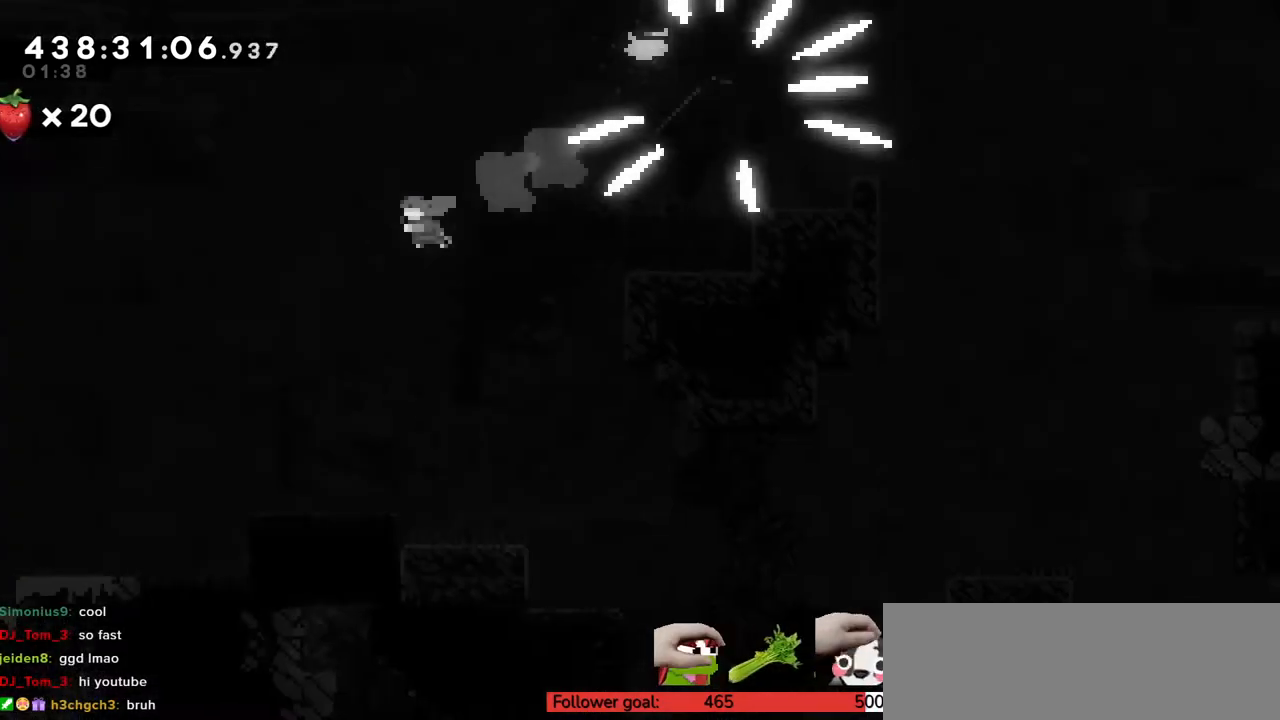
{"keys": ["down", "left", "x"], "events": [[33, "up", "up"], [83, "c", "down"], [317, "down", "down"], [317, "up", "down"], [367, "up", "up"], [400, "c", "up"], [400, "x", "down"]]}
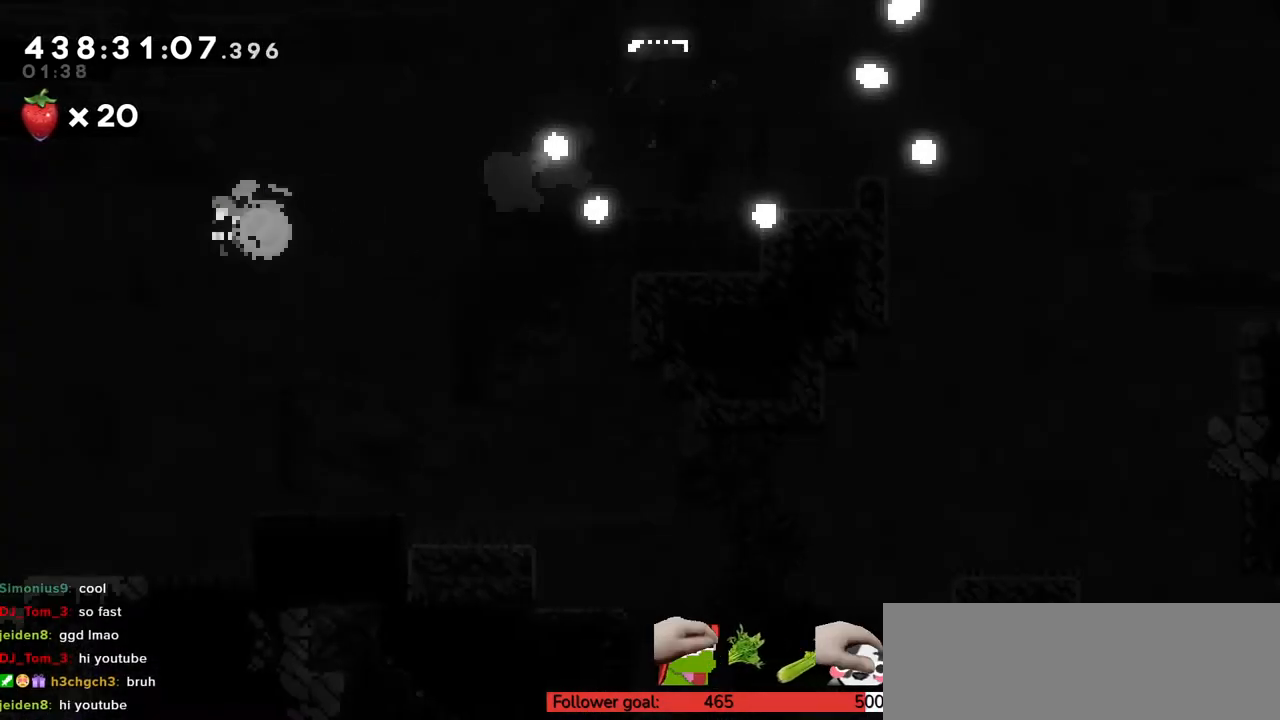
{"keys": ["down", "left"], "events": [[150, "x", "up"]]}
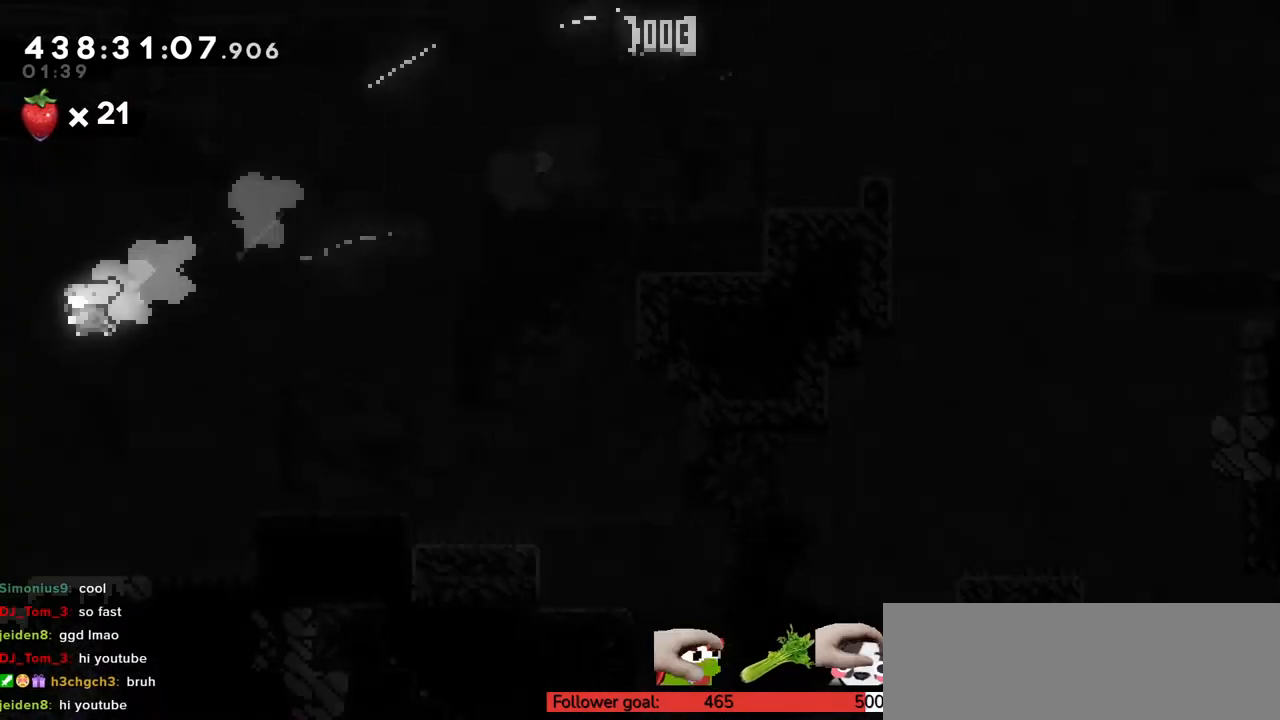
{"keys": ["down", "left"], "events": []}
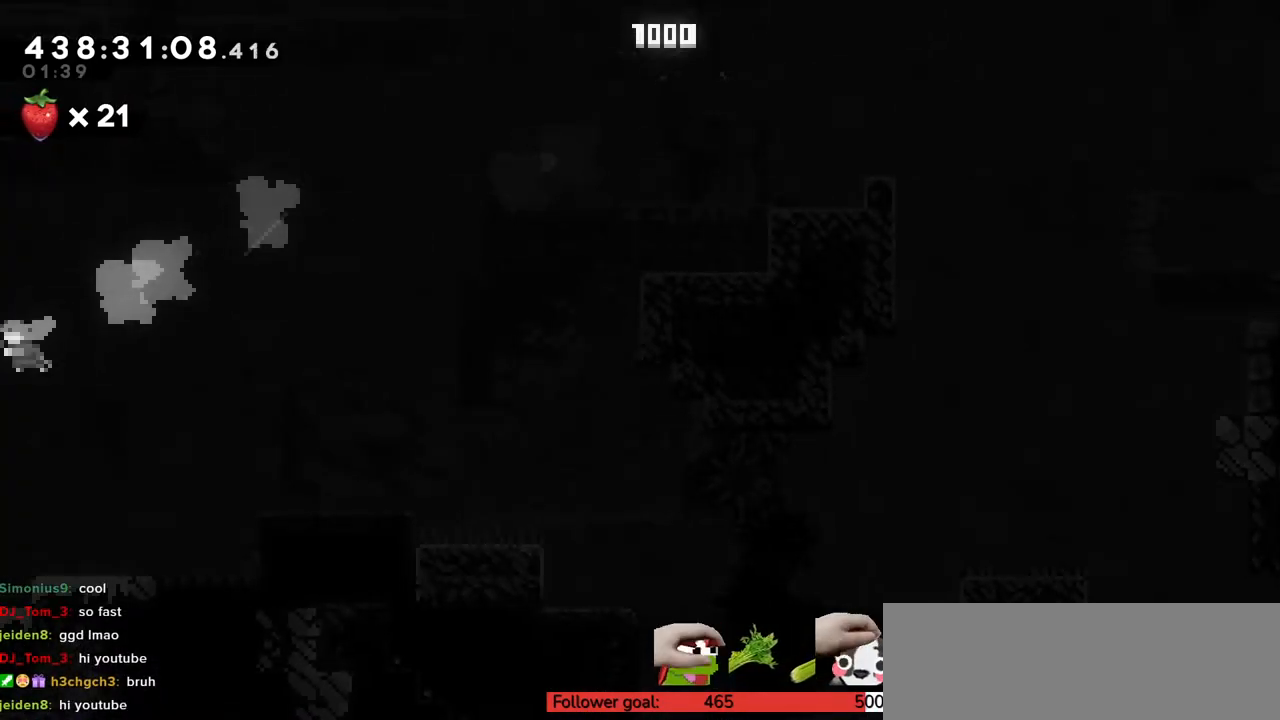
{"keys": [], "events": [[50, "left", "up"], [83, "down", "up"]]}
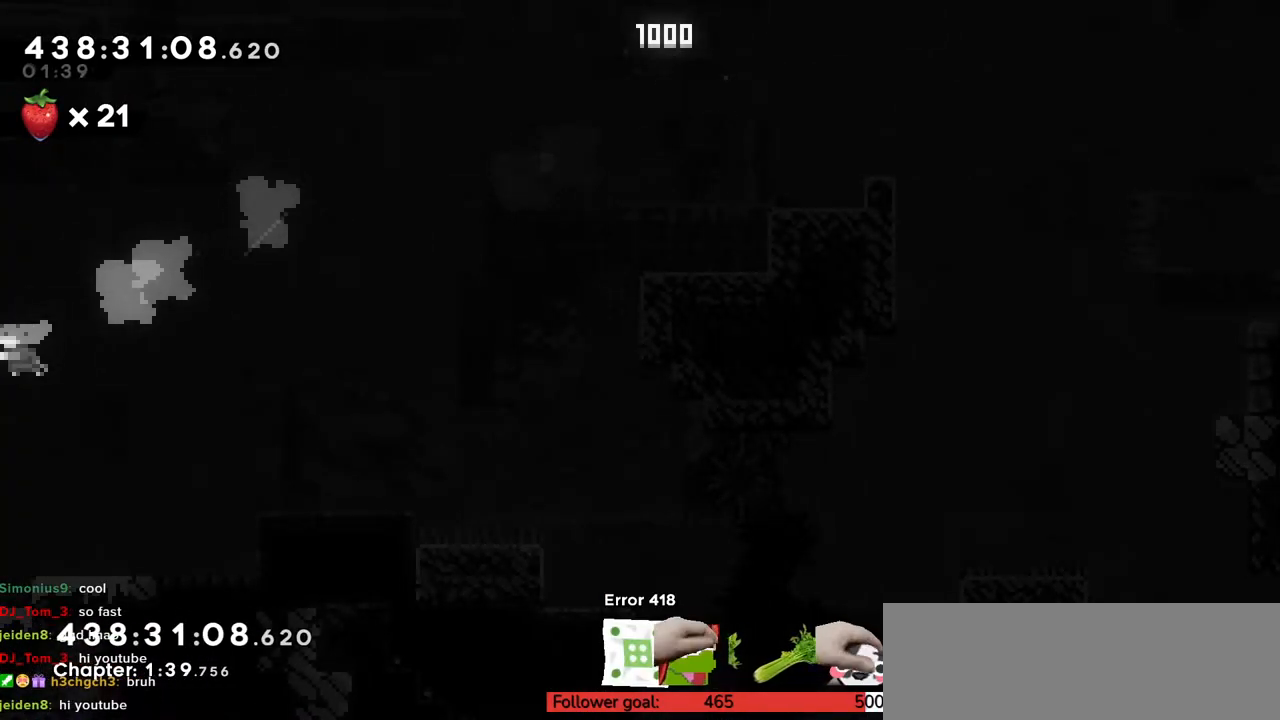
{"keys": [], "events": []}
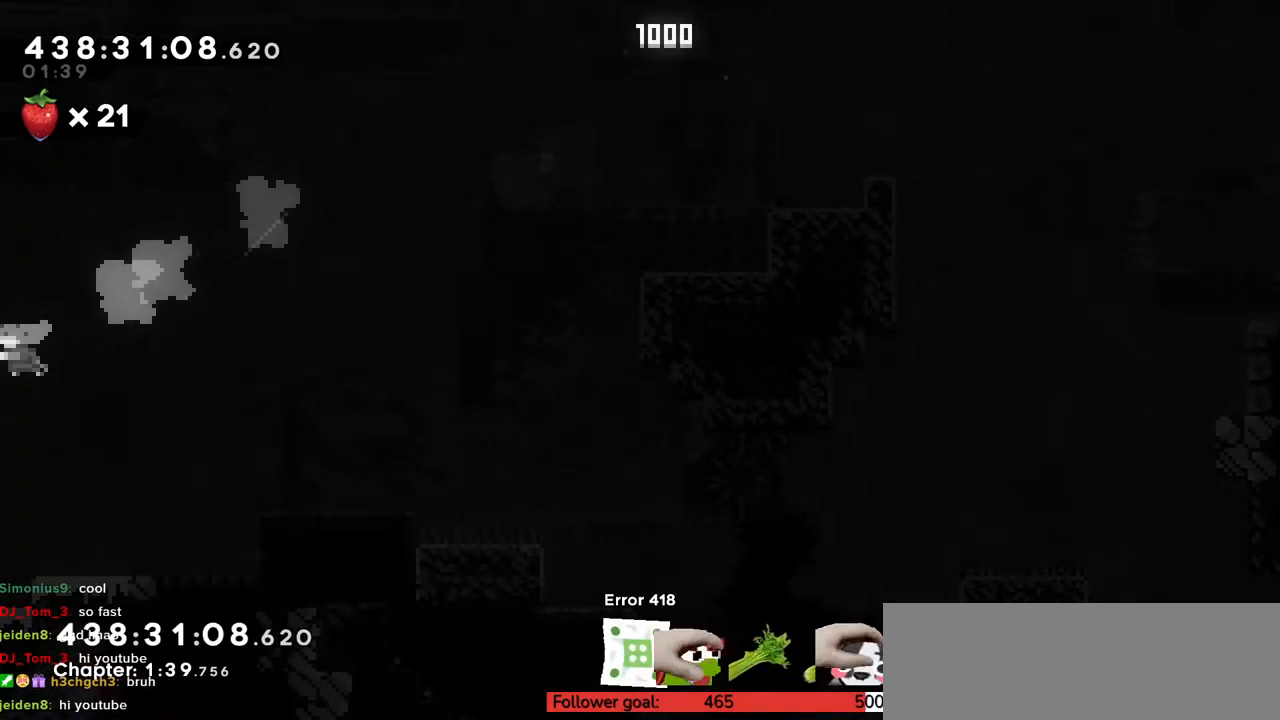
{"keys": [], "events": [[50, "c", "down"], [117, "c", "up"]]}